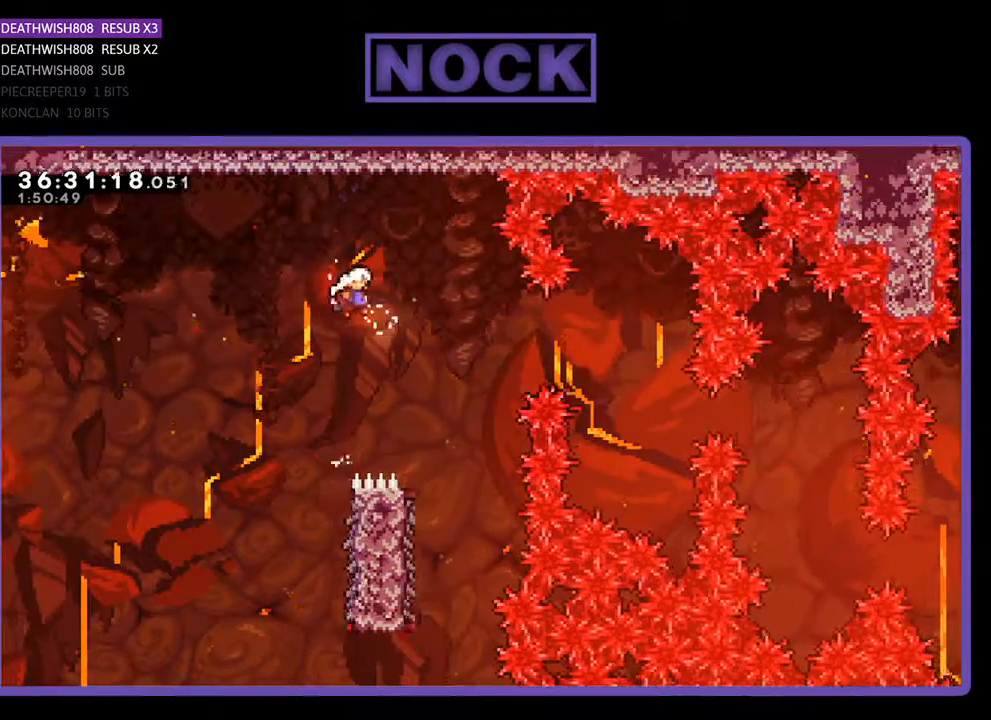
Gameplay with a controller (PlayStation layout); each line is a JSON object with the inputs held at the frame after it. "events" lists button and stick changes between this image and that frame as [ms after this image, input, new state], when the widget could be followed in between. Not read: left_stick right_stick.
{"buttons": ["R2"], "events": [[300, "DPAD_RIGHT", "up"], [333, "CROSS", "up"]]}
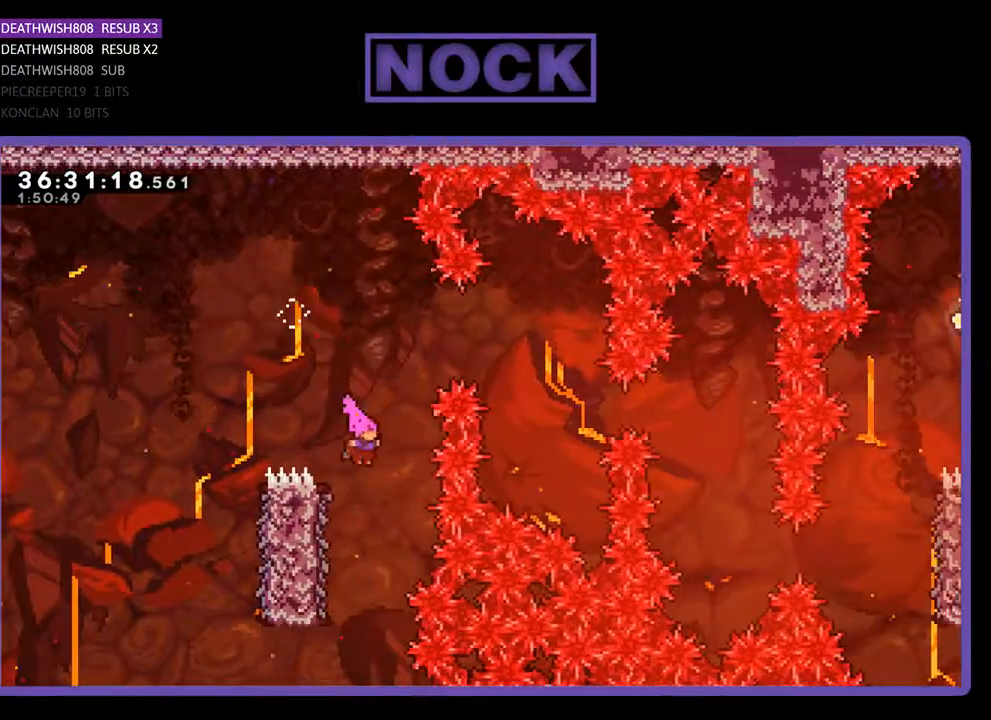
{"buttons": ["R2", "DPAD_UP", "DPAD_LEFT"], "events": [[100, "DPAD_LEFT", "down"], [333, "DPAD_UP", "down"]]}
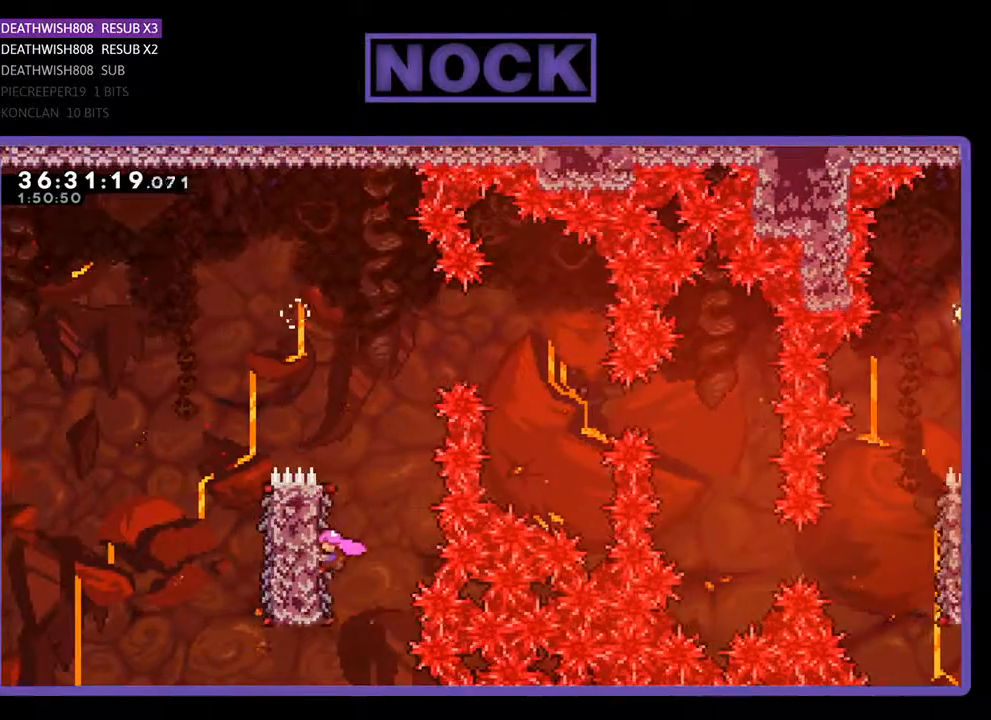
{"buttons": ["CROSS", "R2", "DPAD_LEFT"], "events": [[267, "CROSS", "down"], [467, "DPAD_UP", "up"]]}
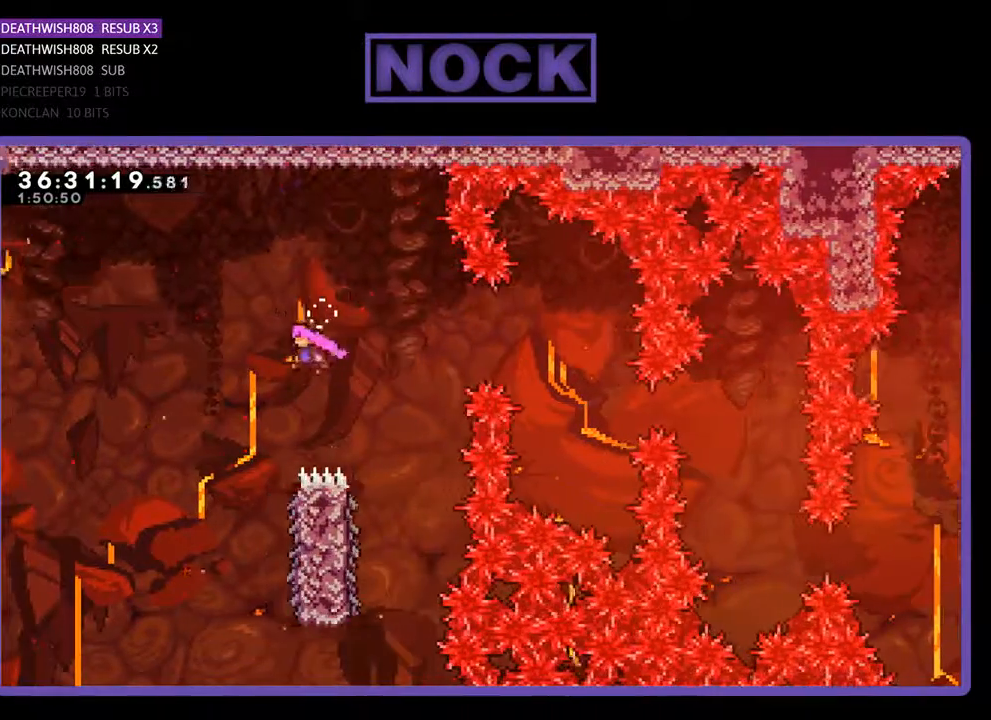
{"buttons": ["R2"], "events": [[167, "CROSS", "up"], [200, "DPAD_LEFT", "up"], [333, "DPAD_RIGHT", "down"], [467, "DPAD_RIGHT", "up"]]}
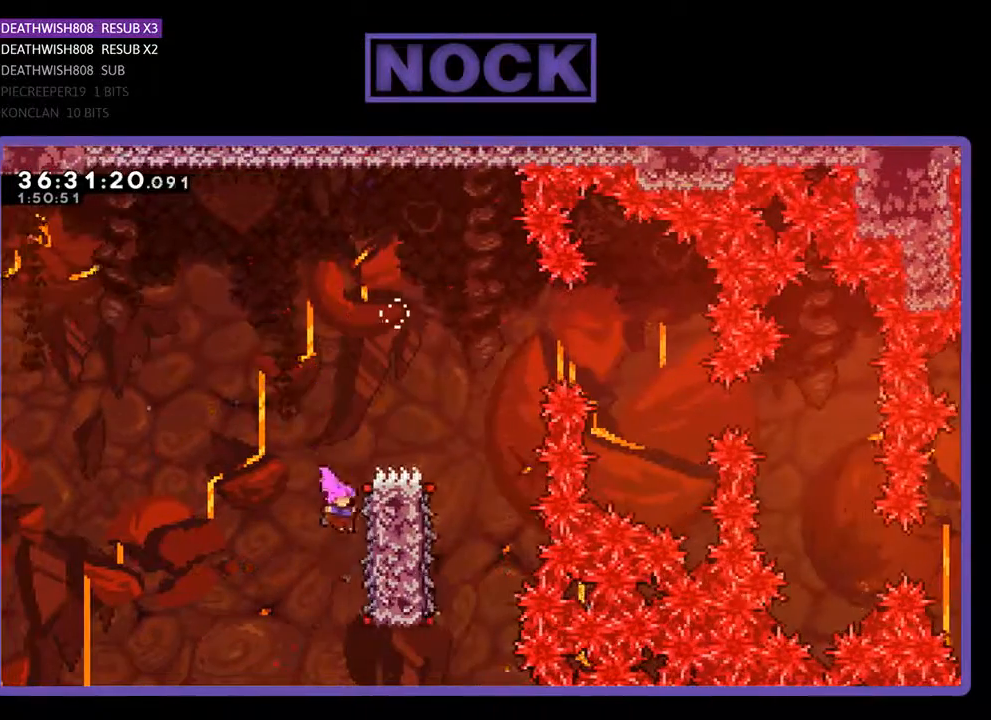
{"buttons": ["R2", "DPAD_UP"], "events": [[100, "DPAD_RIGHT", "down"], [167, "DPAD_UP", "down"], [300, "DPAD_RIGHT", "up"]]}
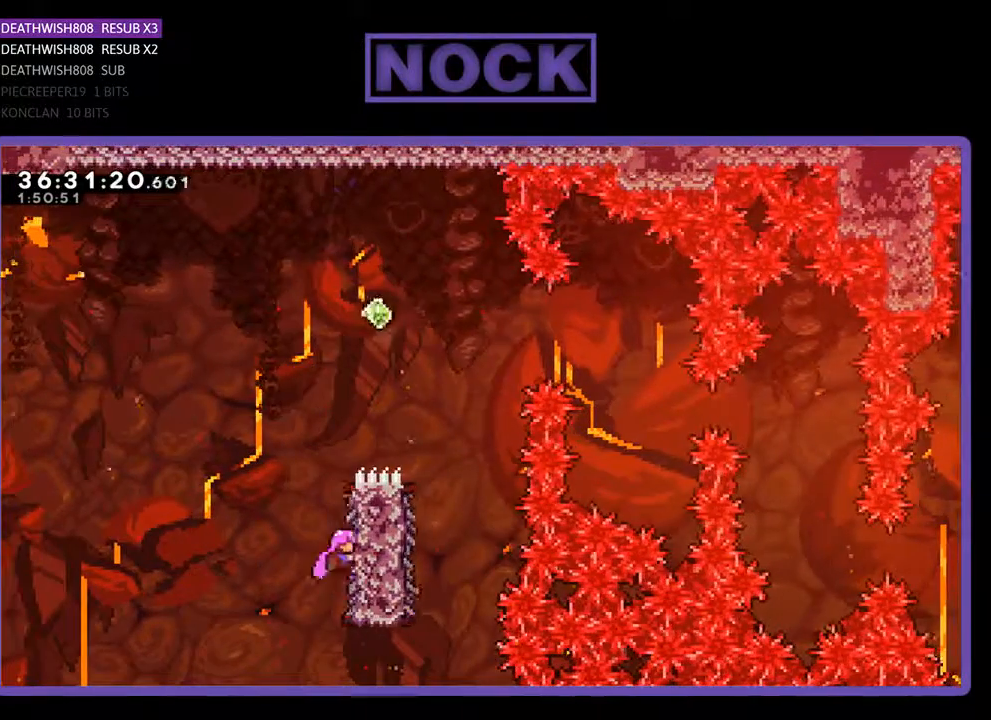
{"buttons": ["CROSS", "R2", "DPAD_UP"], "events": [[267, "CROSS", "down"]]}
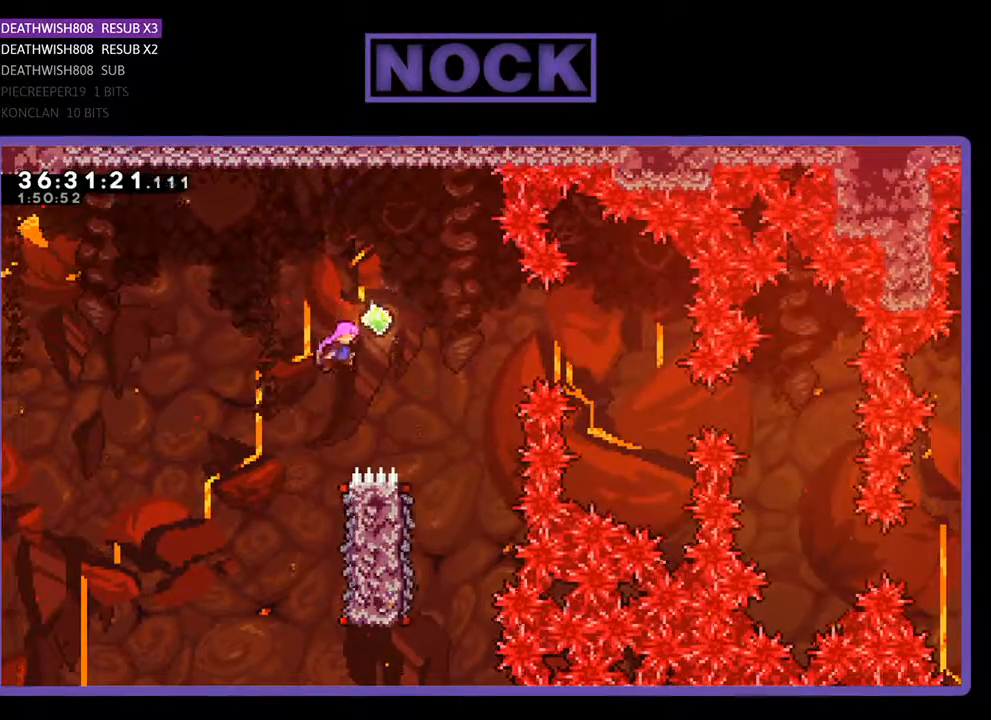
{"buttons": ["CIRCLE", "R2", "DPAD_UP", "DPAD_LEFT"], "events": [[100, "DPAD_RIGHT", "down"], [133, "CROSS", "up"], [133, "DPAD_UP", "up"], [200, "CIRCLE", "down"], [367, "DPAD_RIGHT", "up"], [367, "DPAD_UP", "down"], [400, "DPAD_LEFT", "down"]]}
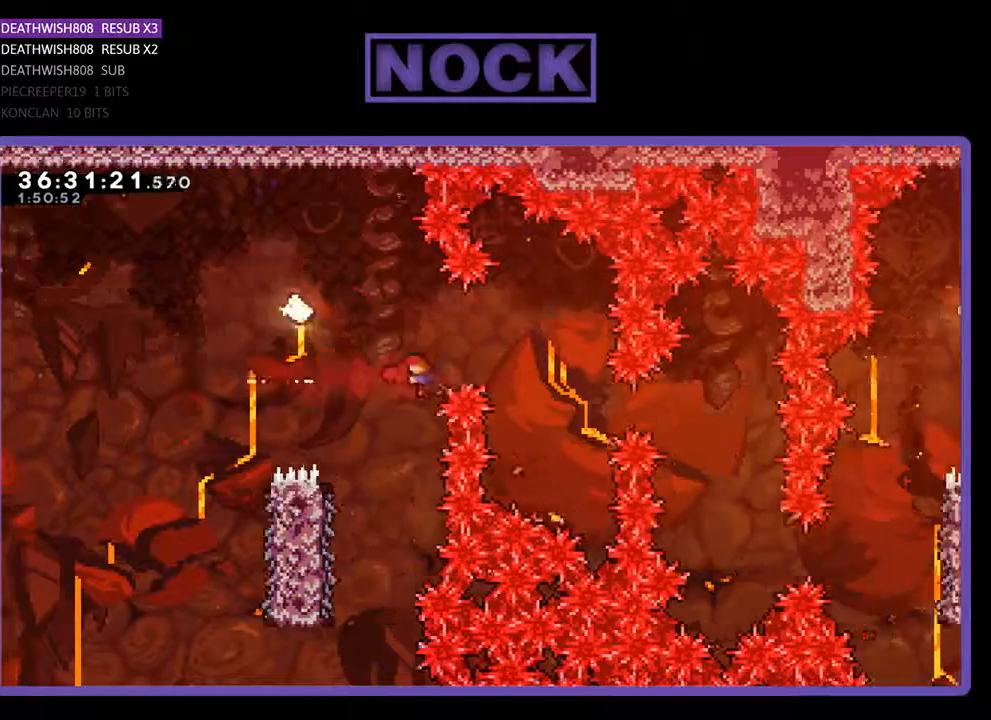
{"buttons": [], "events": [[100, "CROSS", "down"], [400, "CROSS", "up"], [467, "DPAD_LEFT", "up"], [467, "DPAD_UP", "up"], [467, "R2", "up"], [500, "CIRCLE", "up"]]}
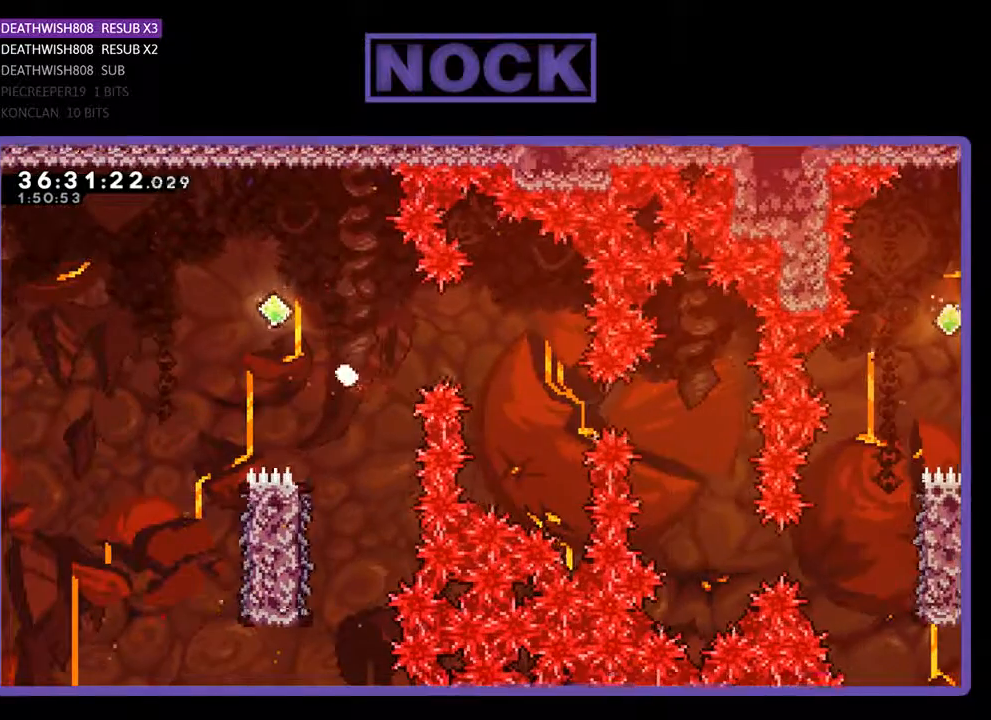
{"buttons": [], "events": []}
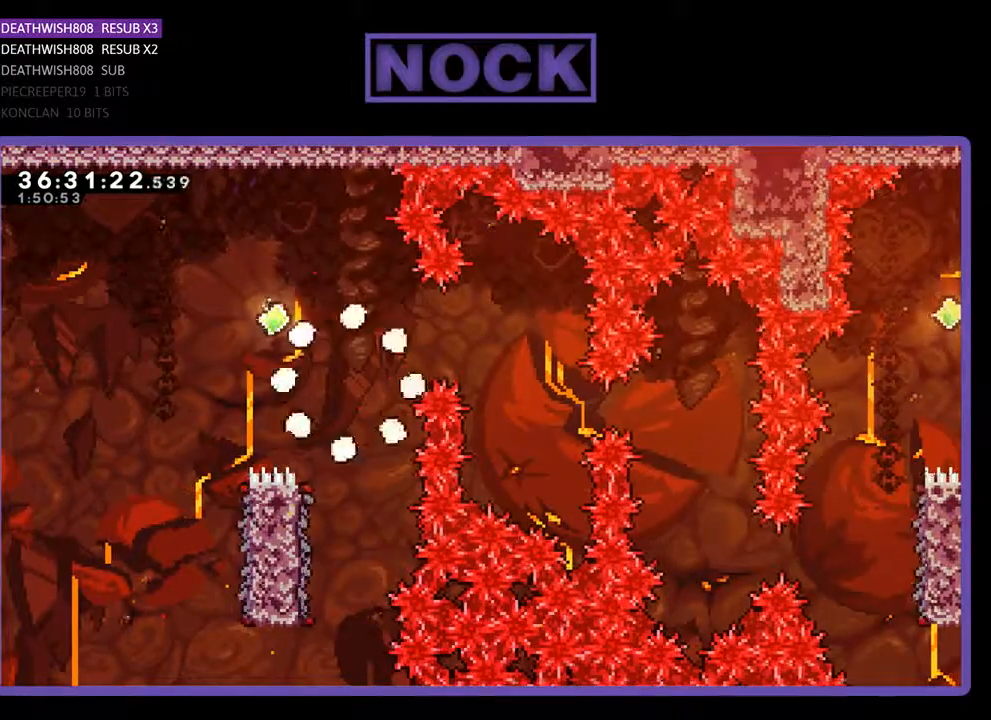
{"buttons": ["R2", "DPAD_LEFT"], "events": [[67, "R2", "down"], [233, "DPAD_LEFT", "down"]]}
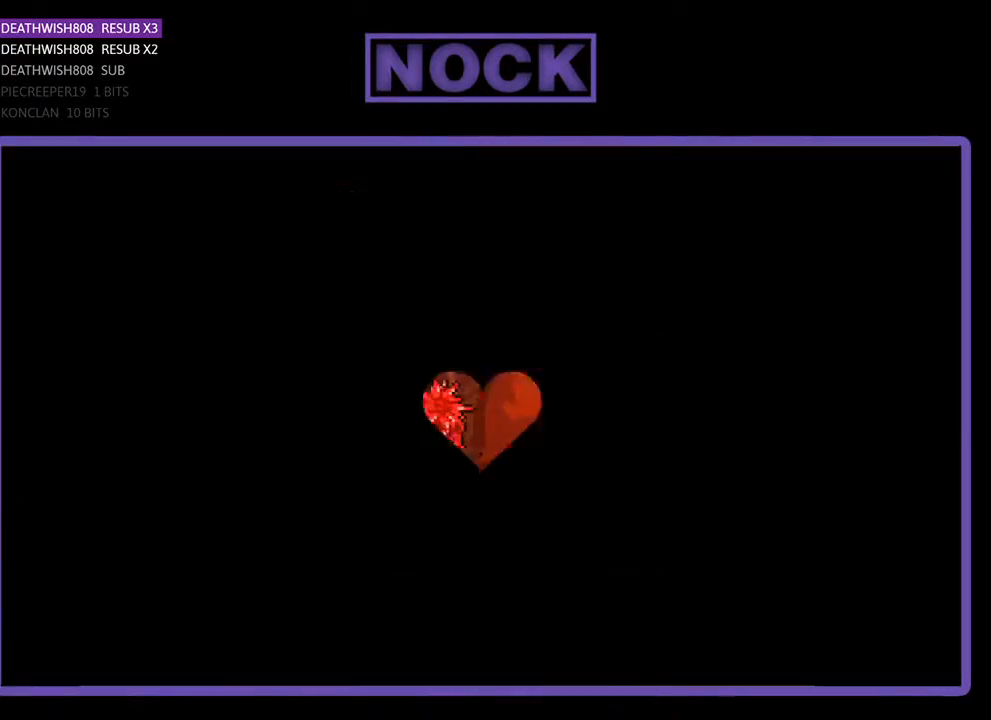
{"buttons": ["R2", "DPAD_RIGHT"], "events": [[33, "DPAD_LEFT", "up"], [433, "DPAD_RIGHT", "down"]]}
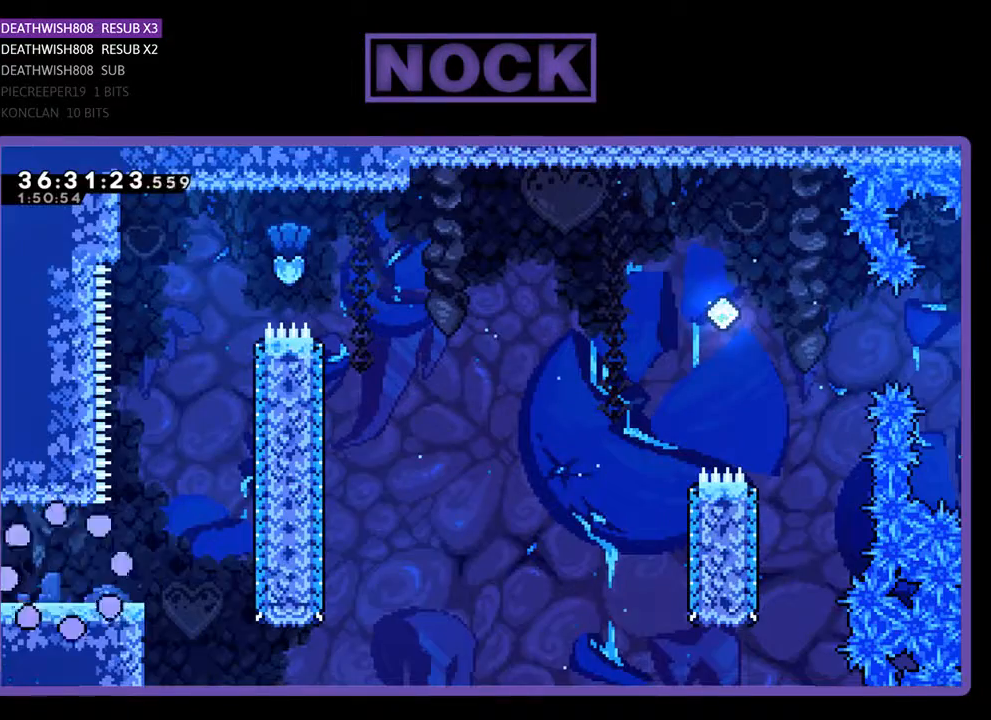
{"buttons": ["R2", "DPAD_RIGHT"], "events": []}
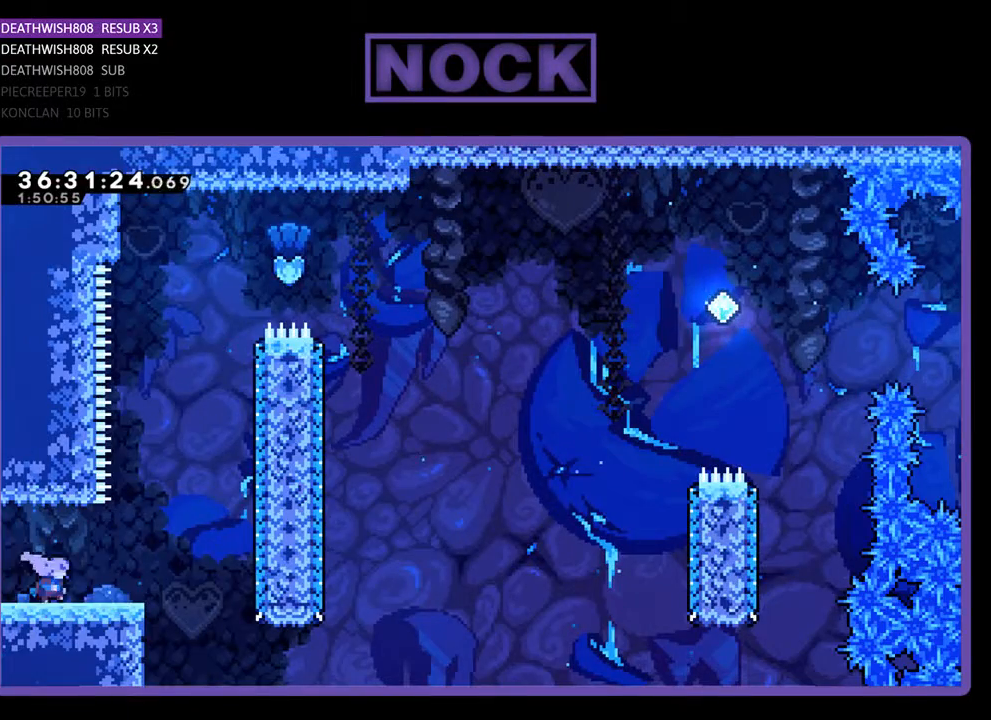
{"buttons": ["R2", "DPAD_UP"], "events": [[200, "CROSS", "down"], [300, "DPAD_UP", "down"], [333, "DPAD_RIGHT", "up"], [500, "CROSS", "up"]]}
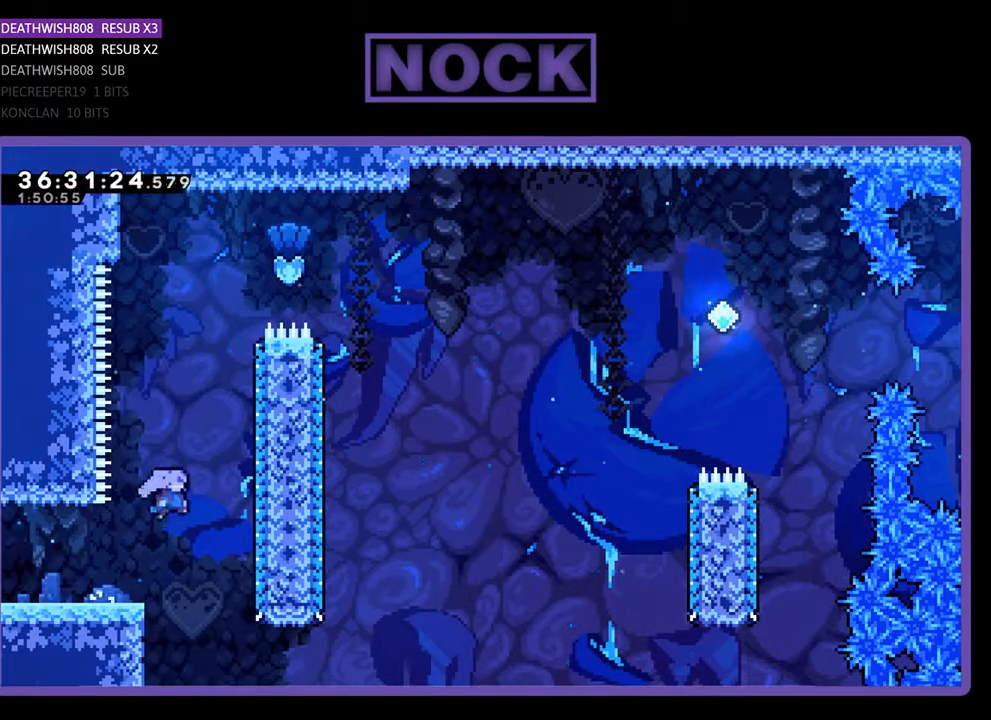
{"buttons": ["CIRCLE", "R2", "DPAD_UP", "DPAD_RIGHT"], "events": [[67, "CIRCLE", "down"], [367, "CIRCLE", "up"], [467, "CIRCLE", "down"], [500, "DPAD_RIGHT", "down"]]}
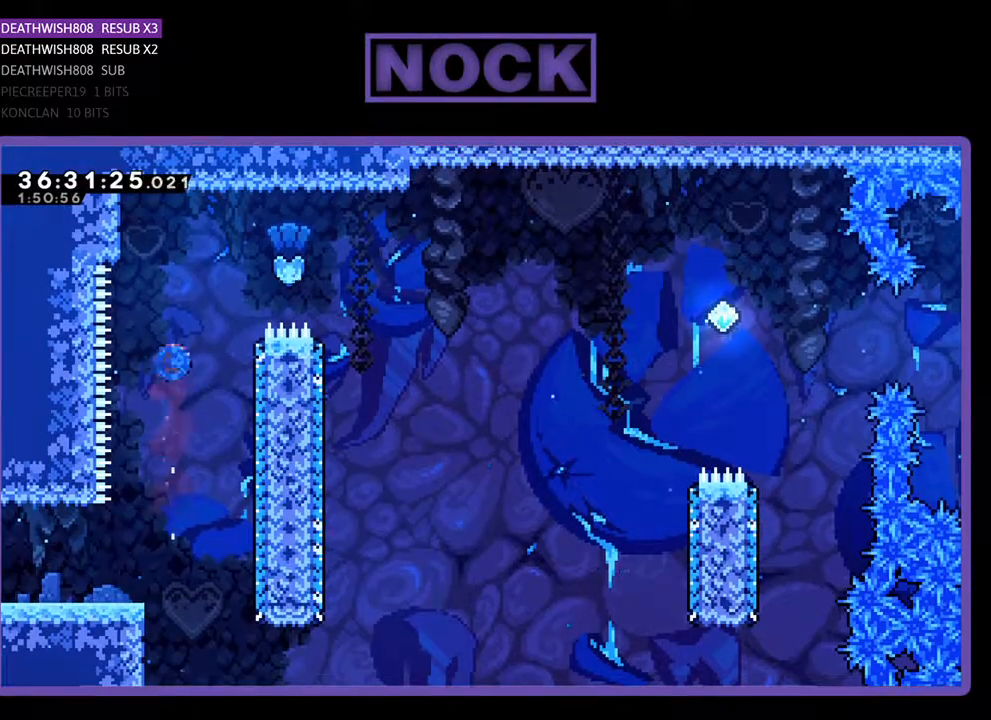
{"buttons": ["R2", "DPAD_RIGHT"], "events": [[200, "DPAD_UP", "up"], [267, "CIRCLE", "up"]]}
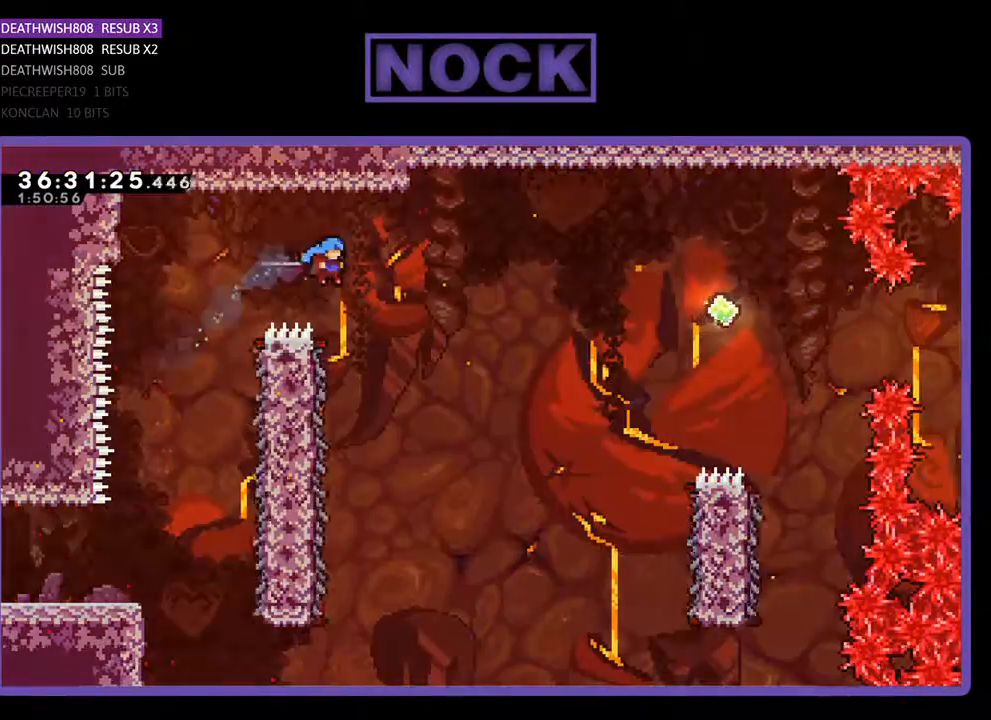
{"buttons": ["R2", "DPAD_LEFT"], "events": [[100, "DPAD_RIGHT", "up"], [367, "DPAD_LEFT", "down"]]}
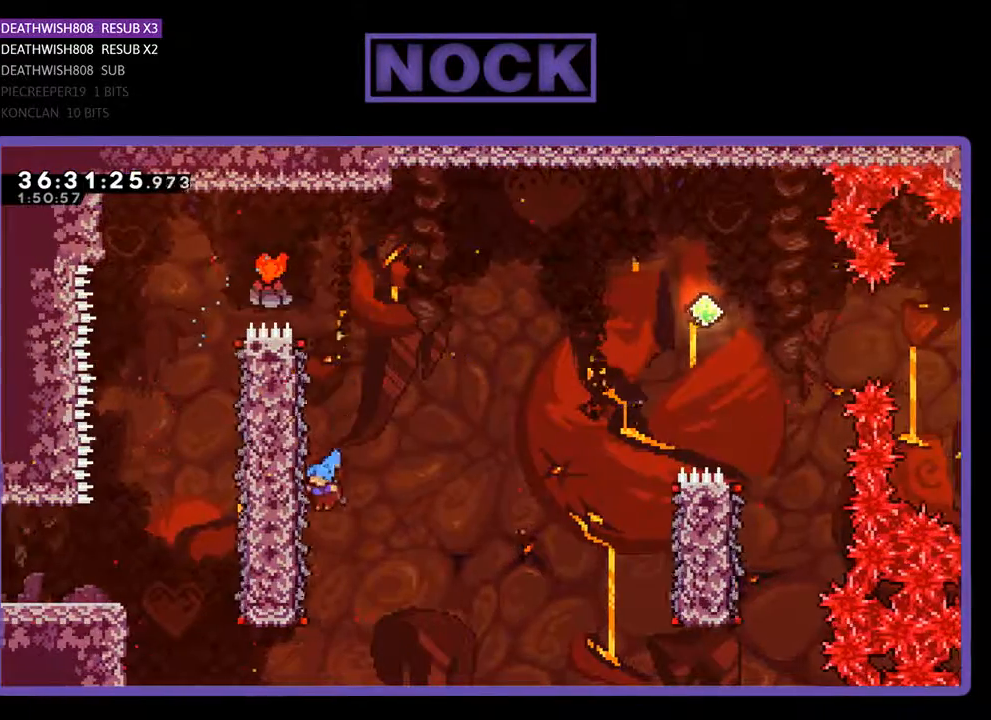
{"buttons": ["R2", "DPAD_UP", "DPAD_RIGHT"], "events": [[200, "DPAD_UP", "down"], [233, "DPAD_LEFT", "up"], [300, "DPAD_RIGHT", "down"]]}
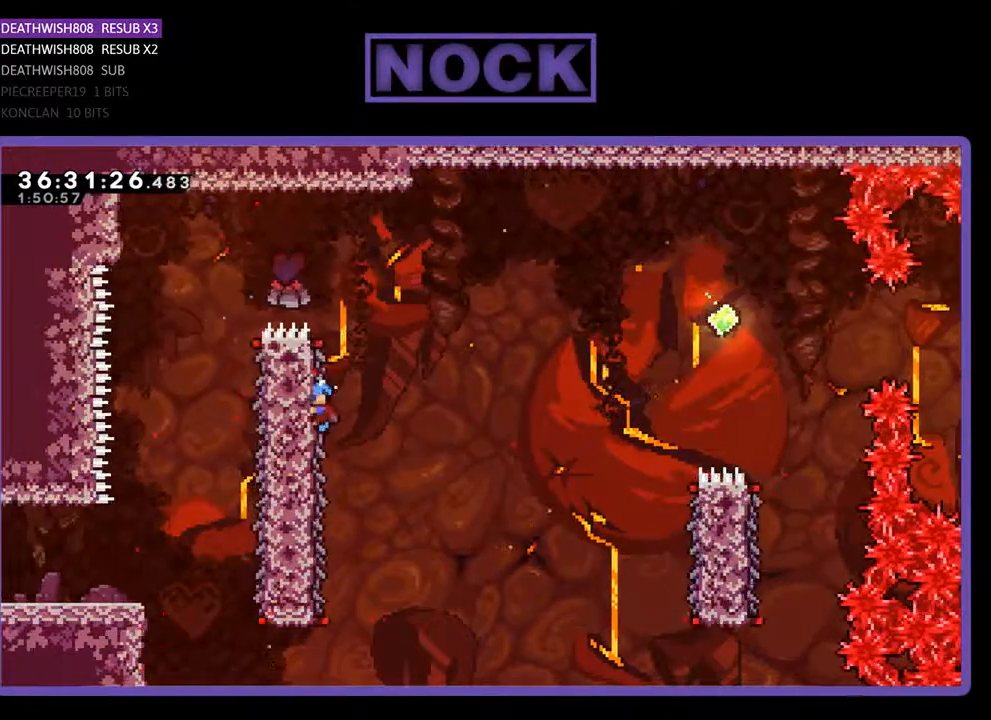
{"buttons": ["CROSS", "R2", "DPAD_RIGHT"], "events": [[100, "DPAD_UP", "up"], [167, "CROSS", "down"]]}
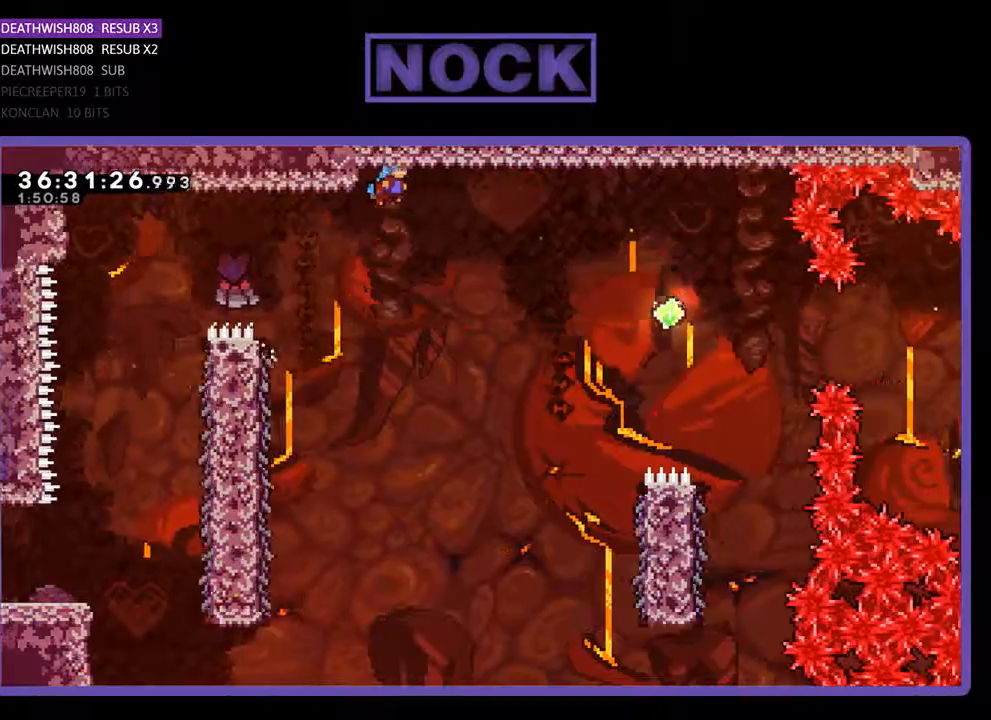
{"buttons": ["R2", "DPAD_RIGHT"], "events": [[167, "CROSS", "up"]]}
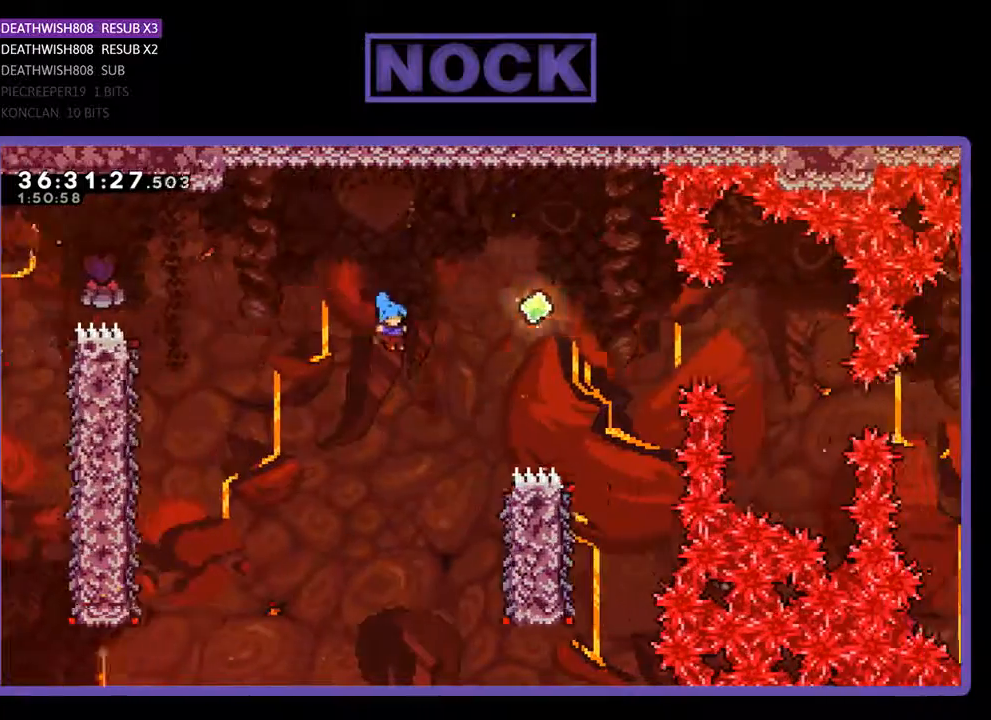
{"buttons": ["R2"], "events": [[500, "DPAD_RIGHT", "up"]]}
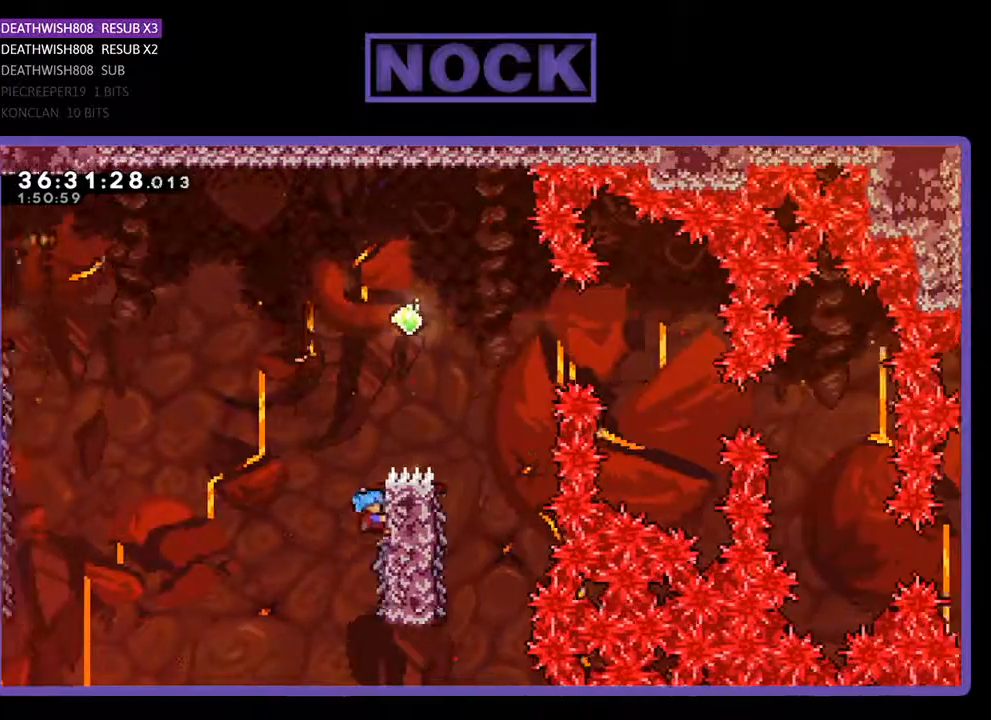
{"buttons": ["CROSS", "R2", "DPAD_UP", "DPAD_RIGHT"], "events": [[233, "DPAD_UP", "down"], [267, "CROSS", "down"], [500, "DPAD_RIGHT", "down"]]}
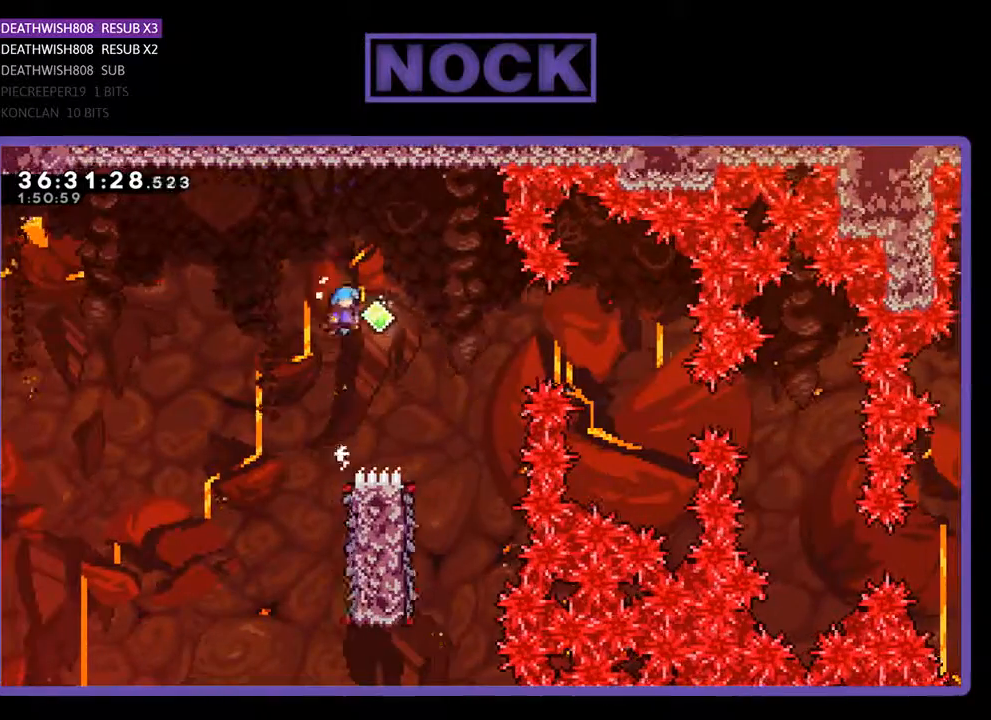
{"buttons": ["R2"], "events": [[67, "DPAD_UP", "up"], [400, "CROSS", "up"], [500, "DPAD_RIGHT", "up"]]}
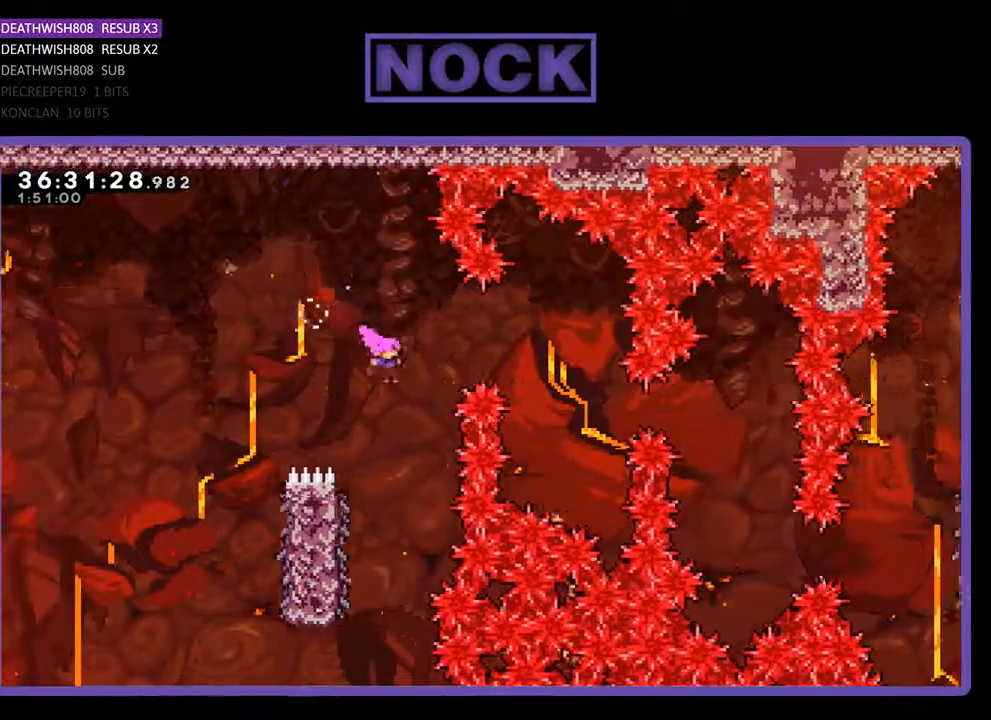
{"buttons": ["R2", "DPAD_UP", "DPAD_LEFT"], "events": [[167, "DPAD_LEFT", "down"], [500, "DPAD_UP", "down"]]}
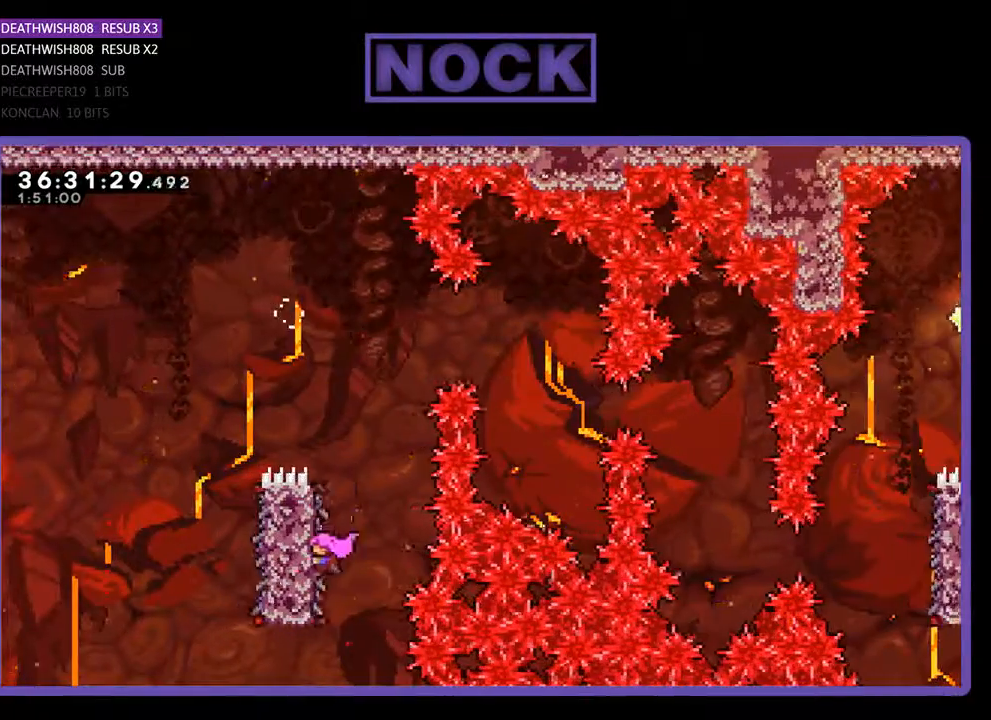
{"buttons": ["CROSS", "R2", "DPAD_UP", "DPAD_LEFT"], "events": [[300, "CROSS", "down"]]}
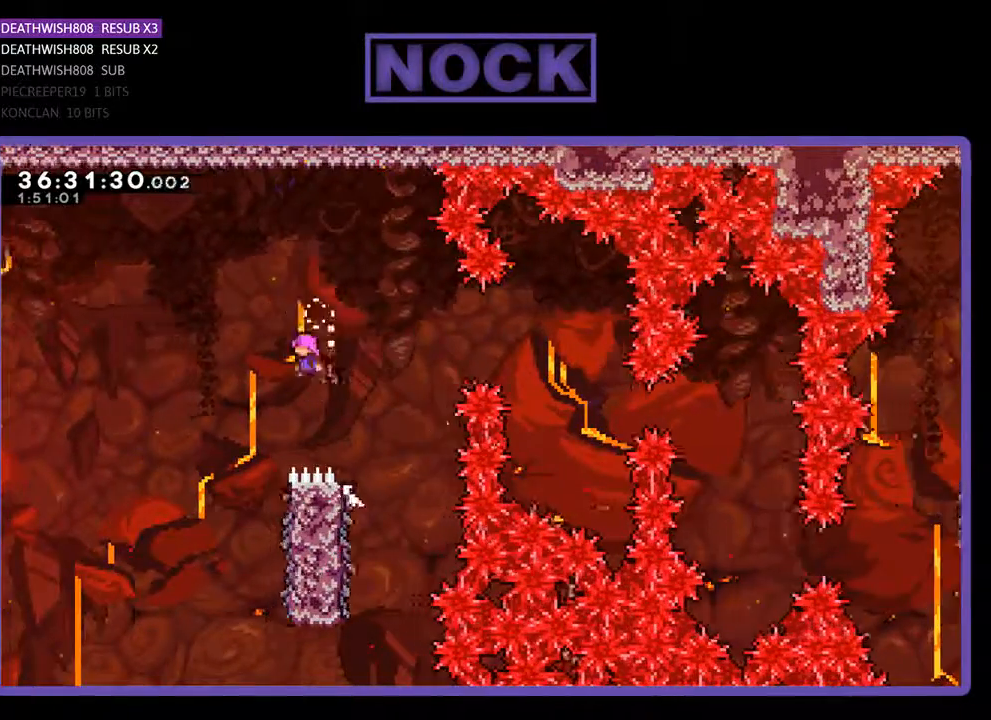
{"buttons": ["R2"], "events": [[133, "DPAD_UP", "up"], [200, "CROSS", "up"], [200, "DPAD_LEFT", "up"]]}
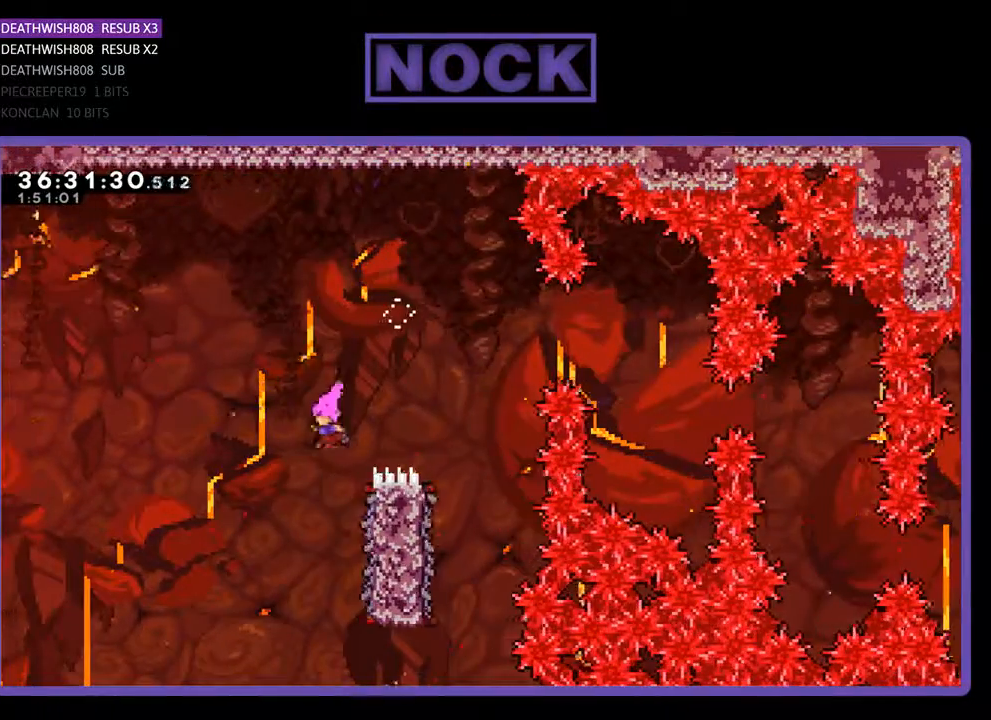
{"buttons": ["R2", "DPAD_UP", "DPAD_RIGHT"], "events": [[167, "DPAD_RIGHT", "down"], [467, "DPAD_UP", "down"]]}
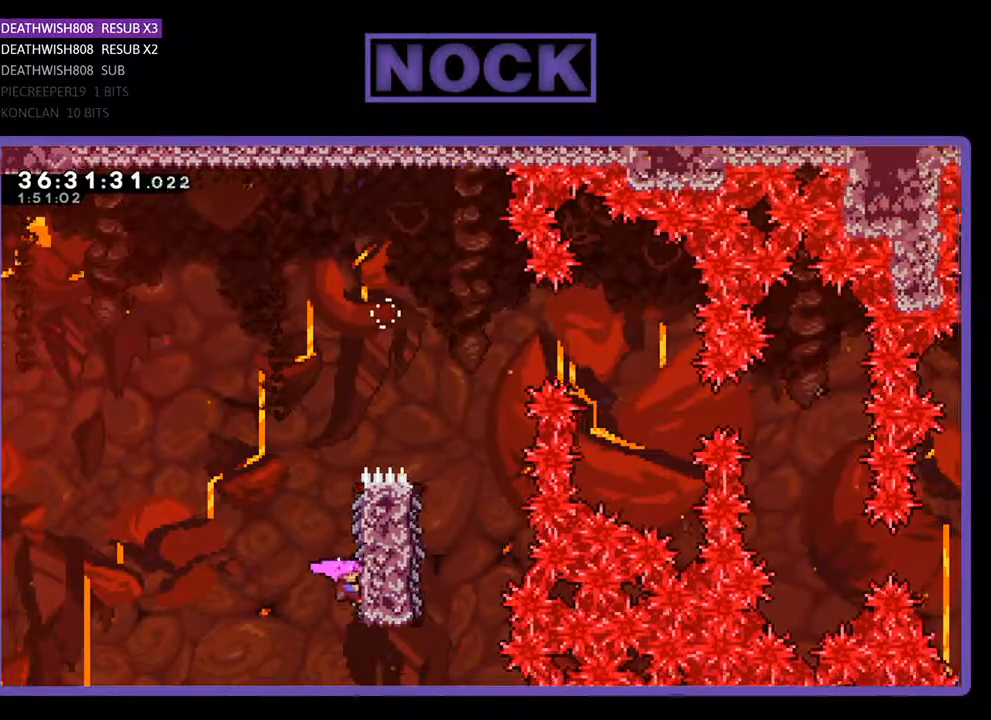
{"buttons": ["CROSS", "R2", "DPAD_UP"], "events": [[33, "DPAD_RIGHT", "up"], [333, "CROSS", "down"]]}
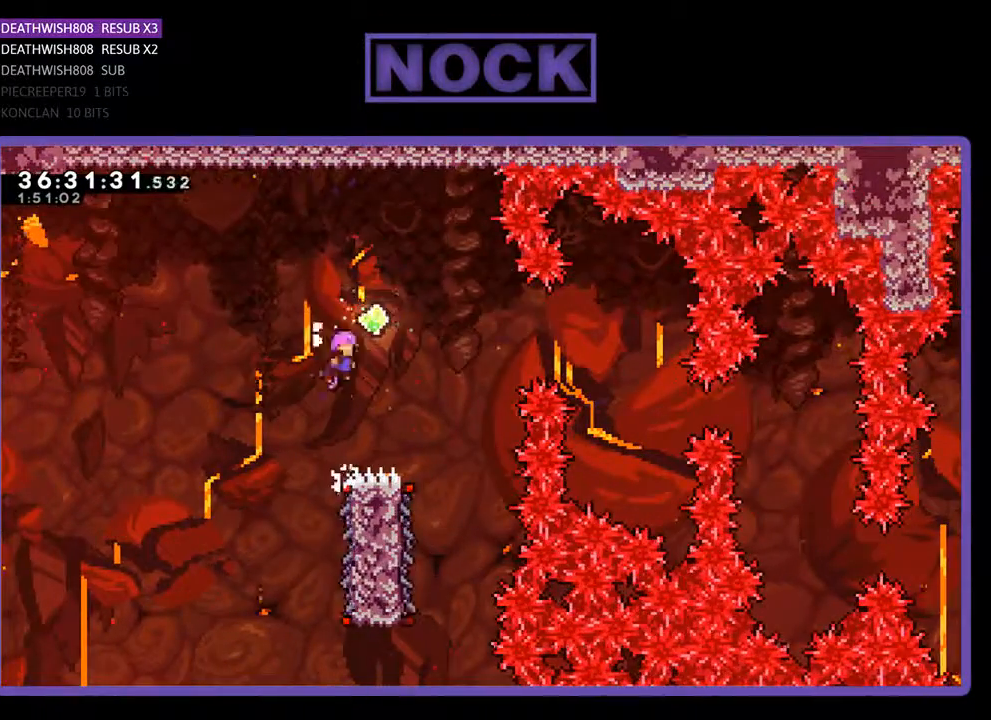
{"buttons": ["CIRCLE", "R2", "DPAD_RIGHT"], "events": [[200, "CROSS", "up"], [200, "DPAD_RIGHT", "down"], [233, "DPAD_UP", "up"], [300, "CIRCLE", "down"]]}
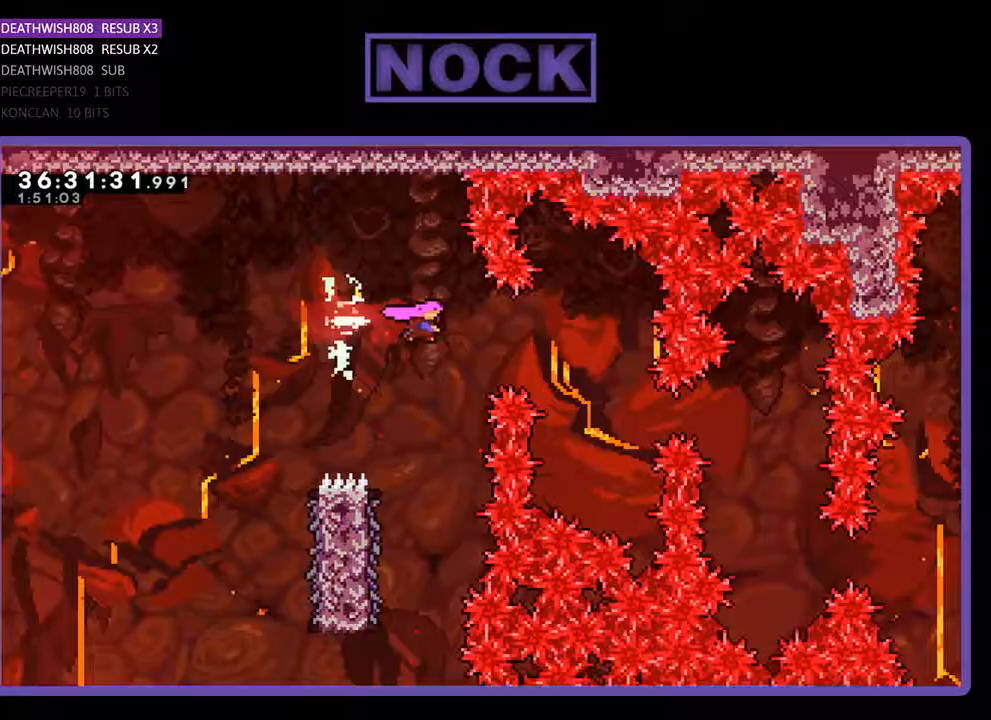
{"buttons": ["CIRCLE", "R2", "DPAD_RIGHT"], "events": [[167, "CIRCLE", "up"], [433, "CIRCLE", "down"]]}
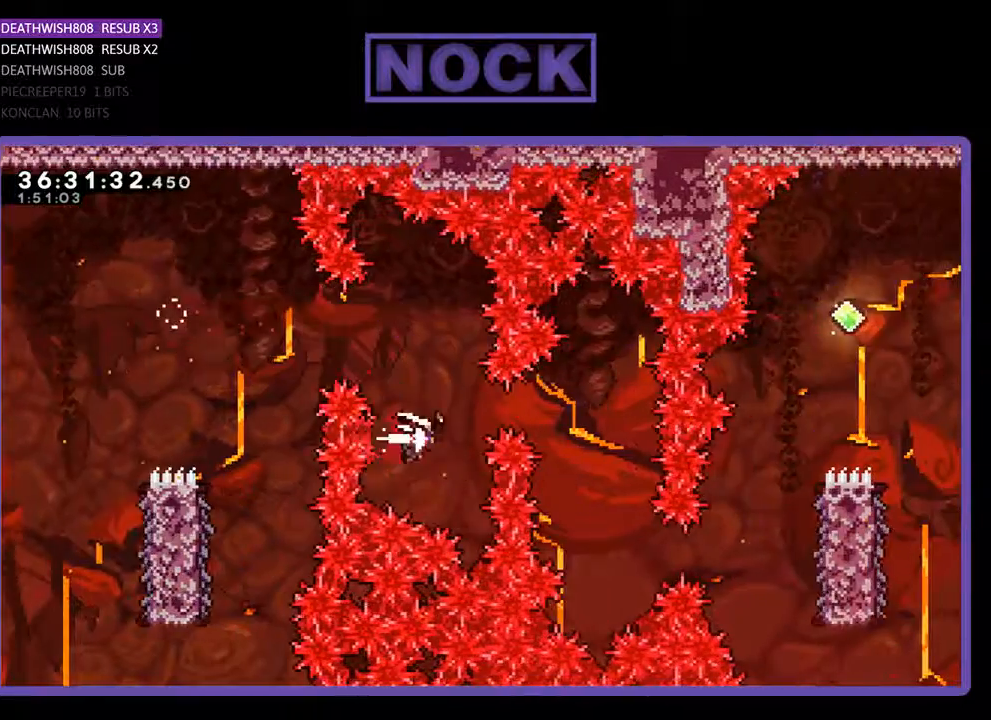
{"buttons": [], "events": [[100, "CIRCLE", "up"], [267, "DPAD_RIGHT", "up"], [467, "R2", "up"]]}